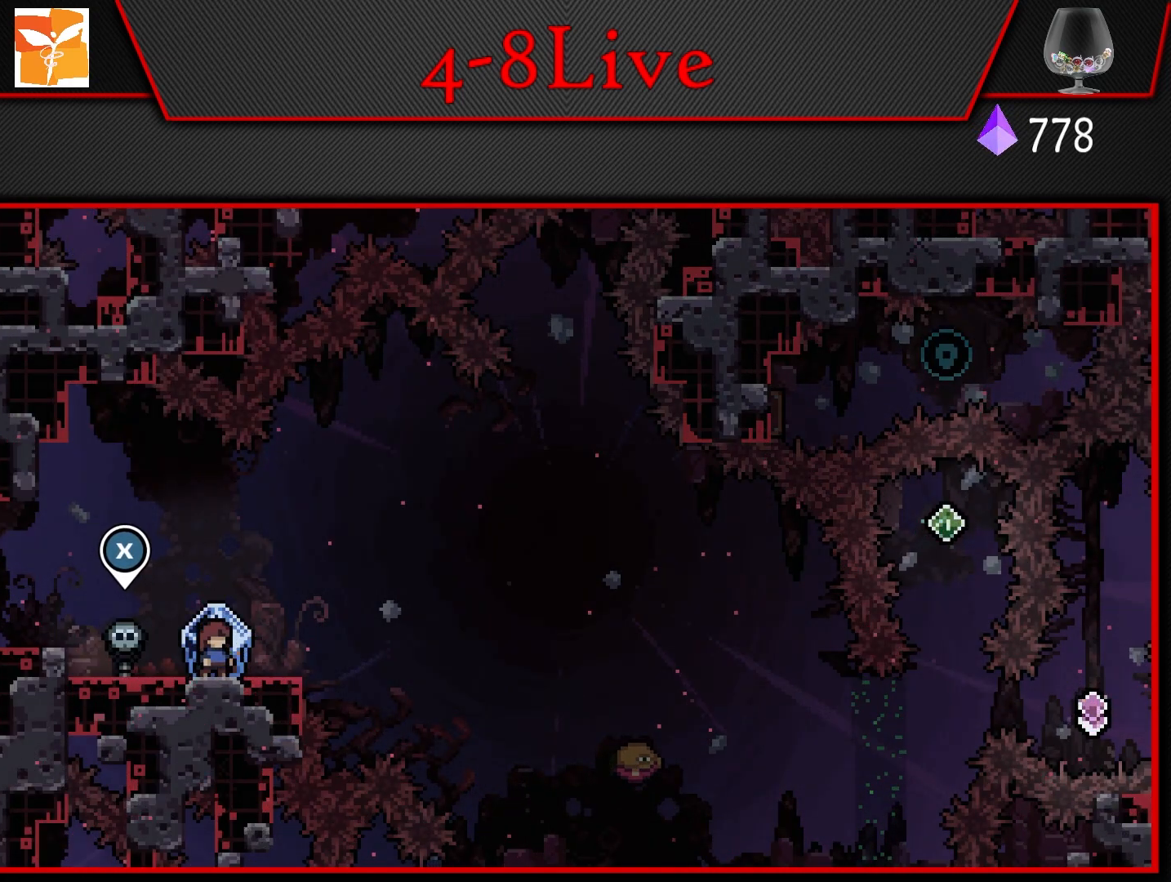
Gameplay with a controller (PlayStation layout); each line is a JSON object with the inputs held at the frame after it. "events" lists button and stick changes between this image and that frame as [ms after this image, input, new state], when the widget could be followed in between.
{"buttons": [], "left_stick": "center", "right_stick": "center", "events": []}
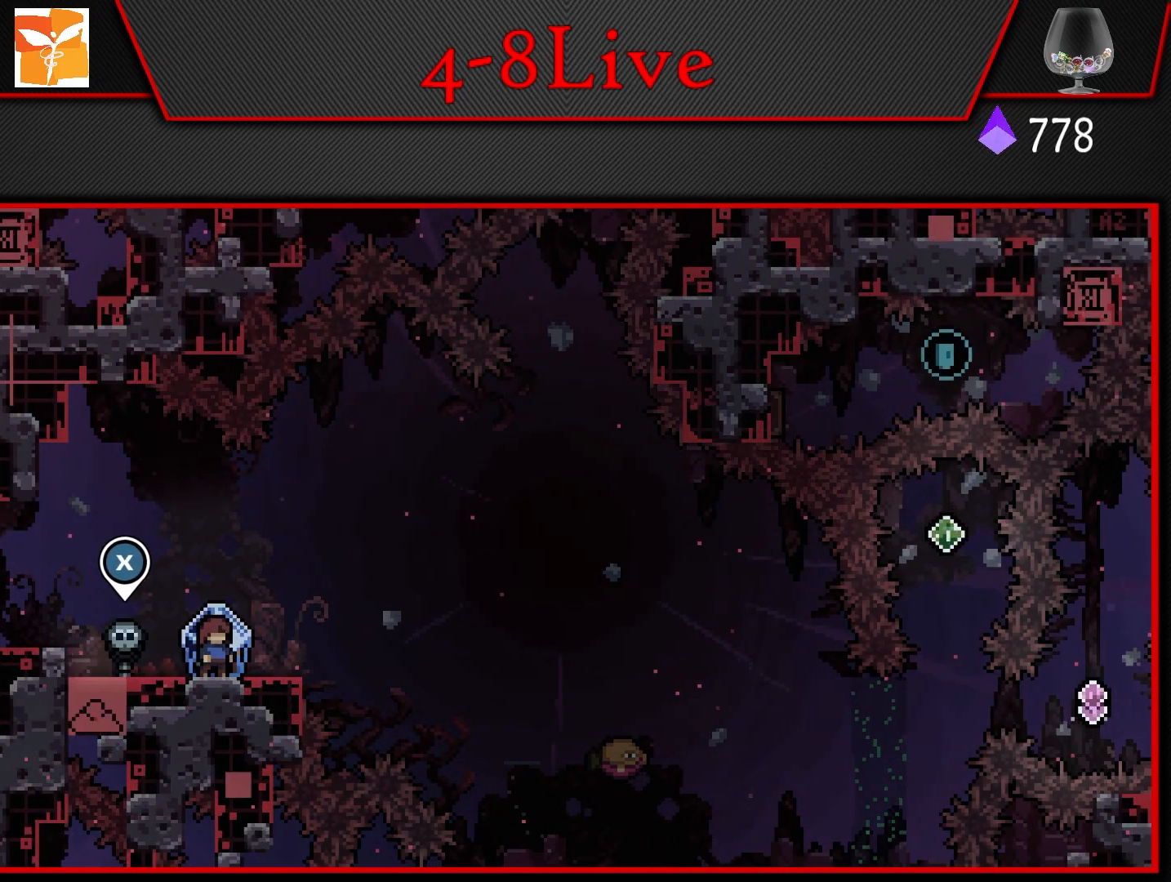
{"buttons": [], "left_stick": "center", "right_stick": "center", "events": []}
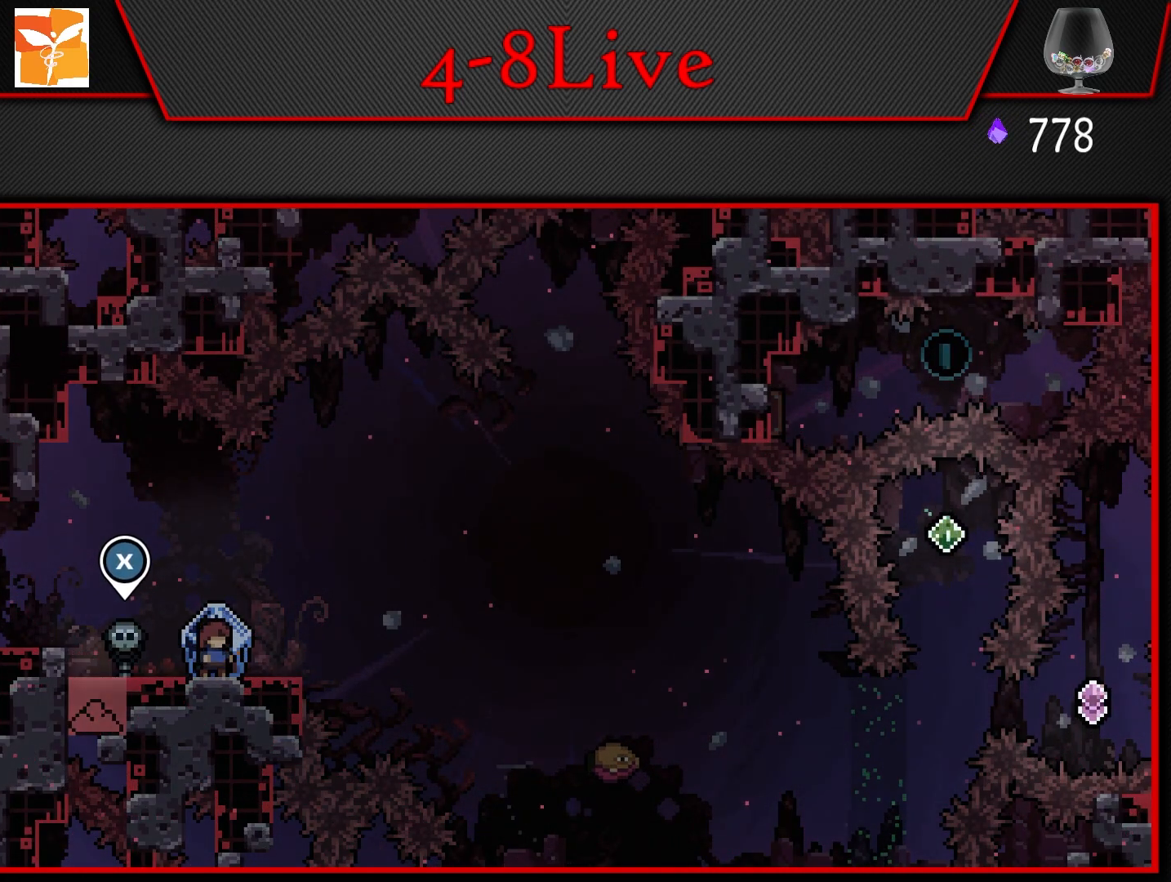
{"buttons": [], "left_stick": "center", "right_stick": "center", "events": []}
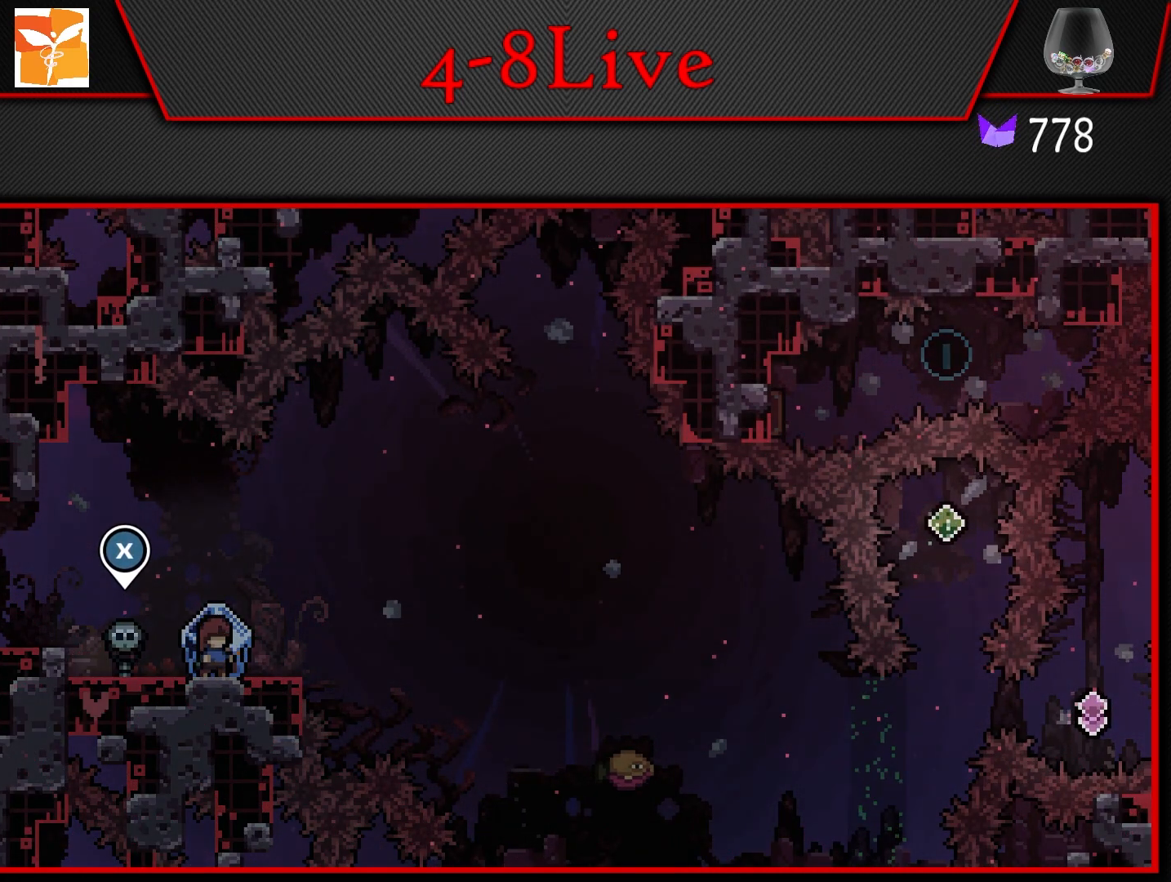
{"buttons": [], "left_stick": "center", "right_stick": "center", "events": []}
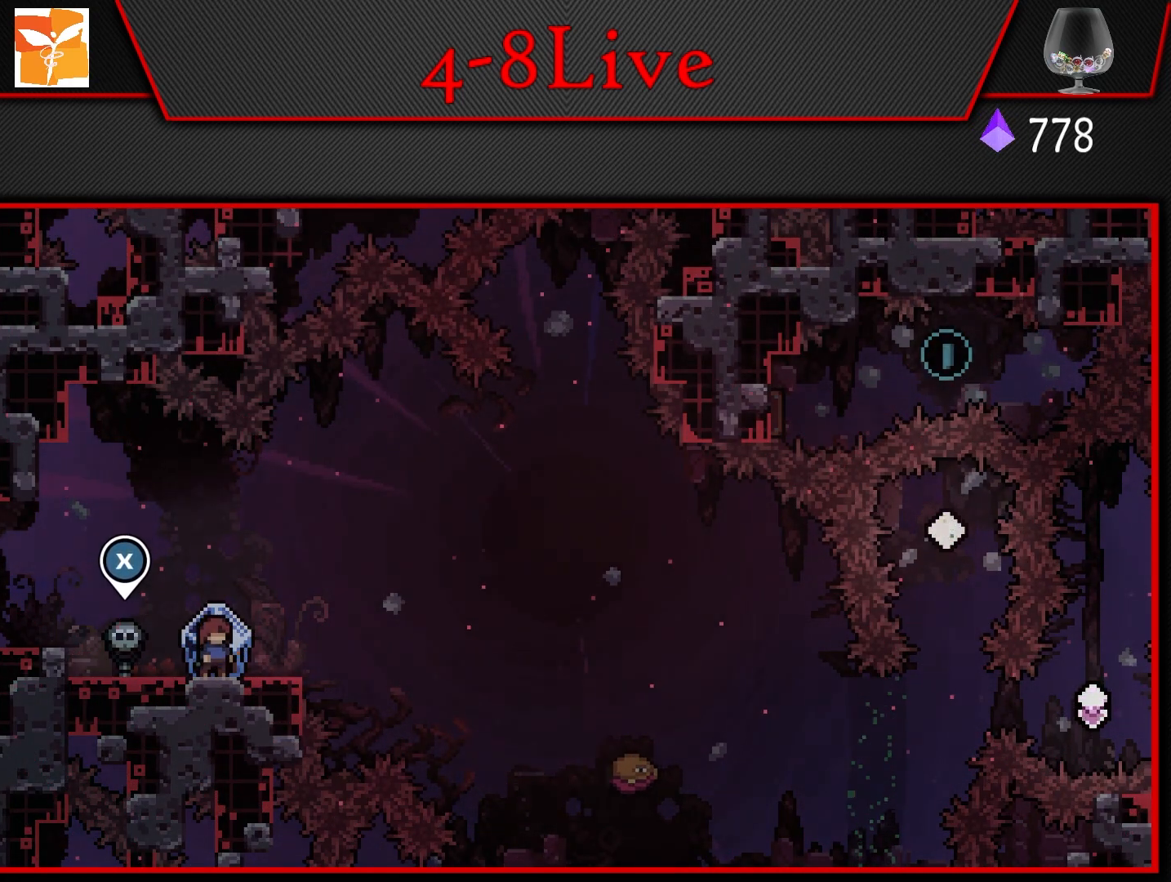
{"buttons": [], "left_stick": "center", "right_stick": "center", "events": []}
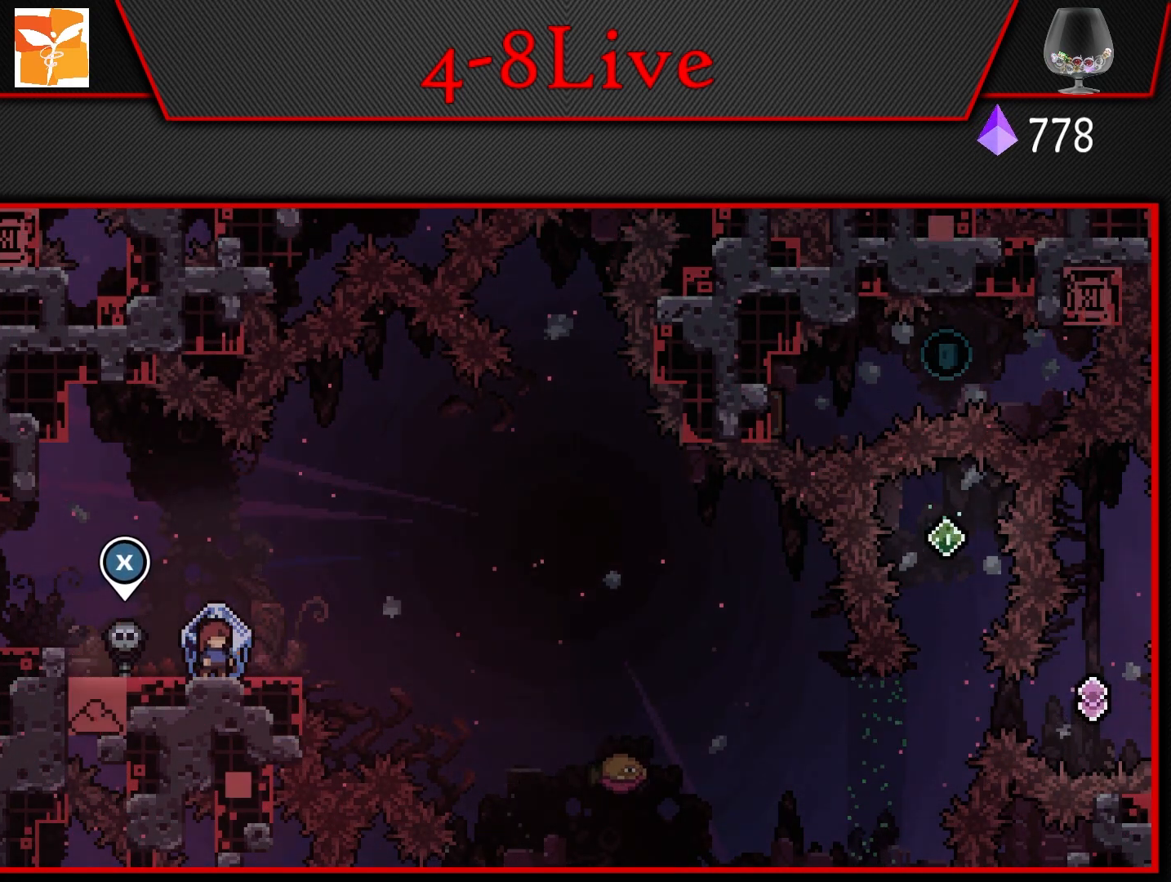
{"buttons": [], "left_stick": "center", "right_stick": "center", "events": []}
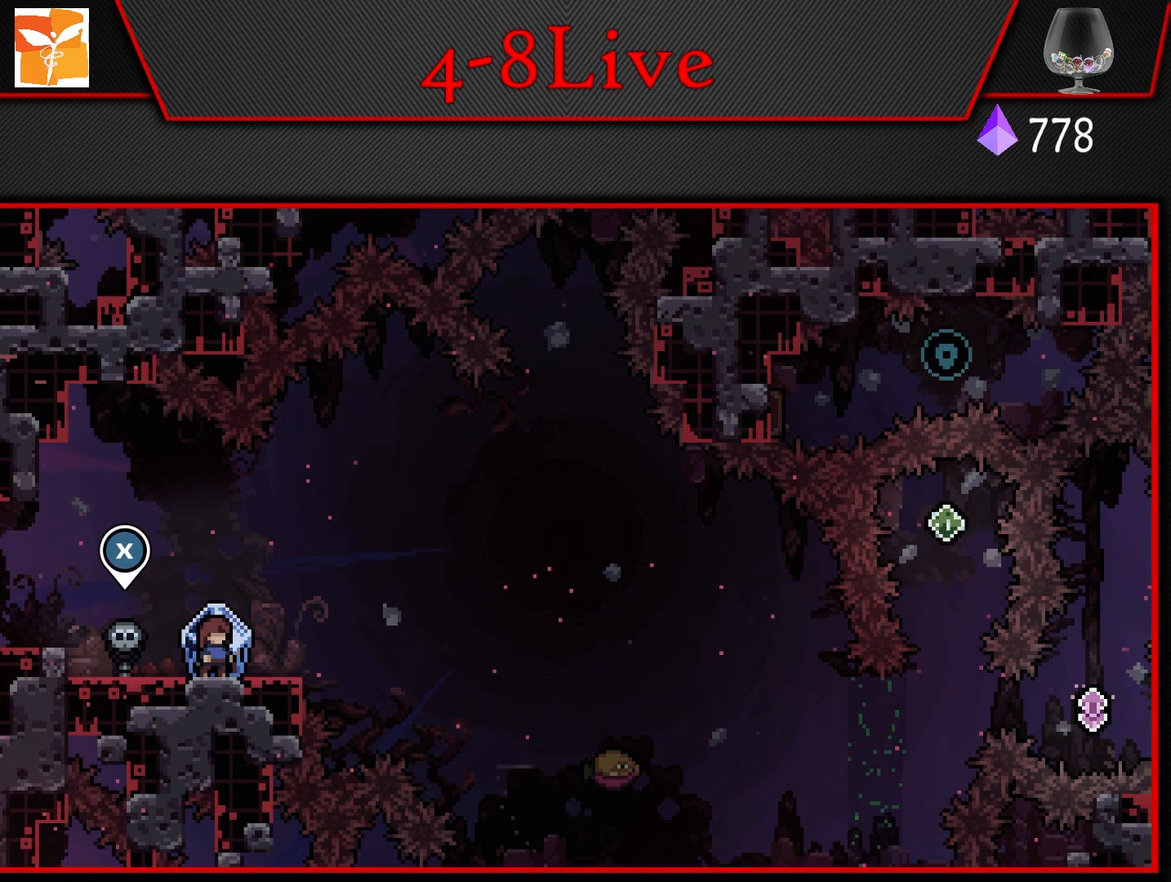
{"buttons": ["L1", "DPAD_RIGHT"], "left_stick": "center", "right_stick": "center", "events": [[67, "DPAD_RIGHT", "down"], [133, "R1", "down"], [267, "R1", "up"], [300, "CROSS", "down"], [383, "L1", "down"], [433, "CROSS", "up"]]}
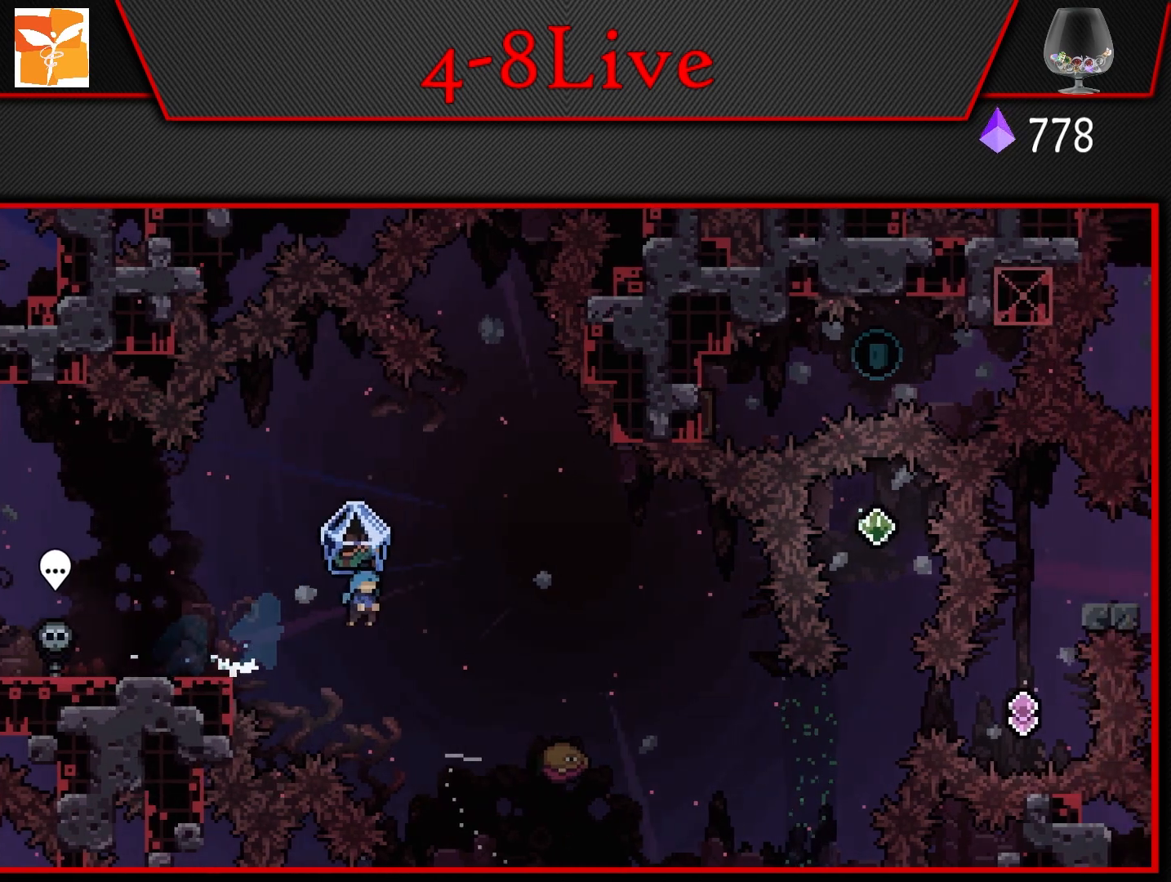
{"buttons": [], "left_stick": "center", "right_stick": "center", "events": [[467, "L1", "up"], [500, "DPAD_RIGHT", "up"]]}
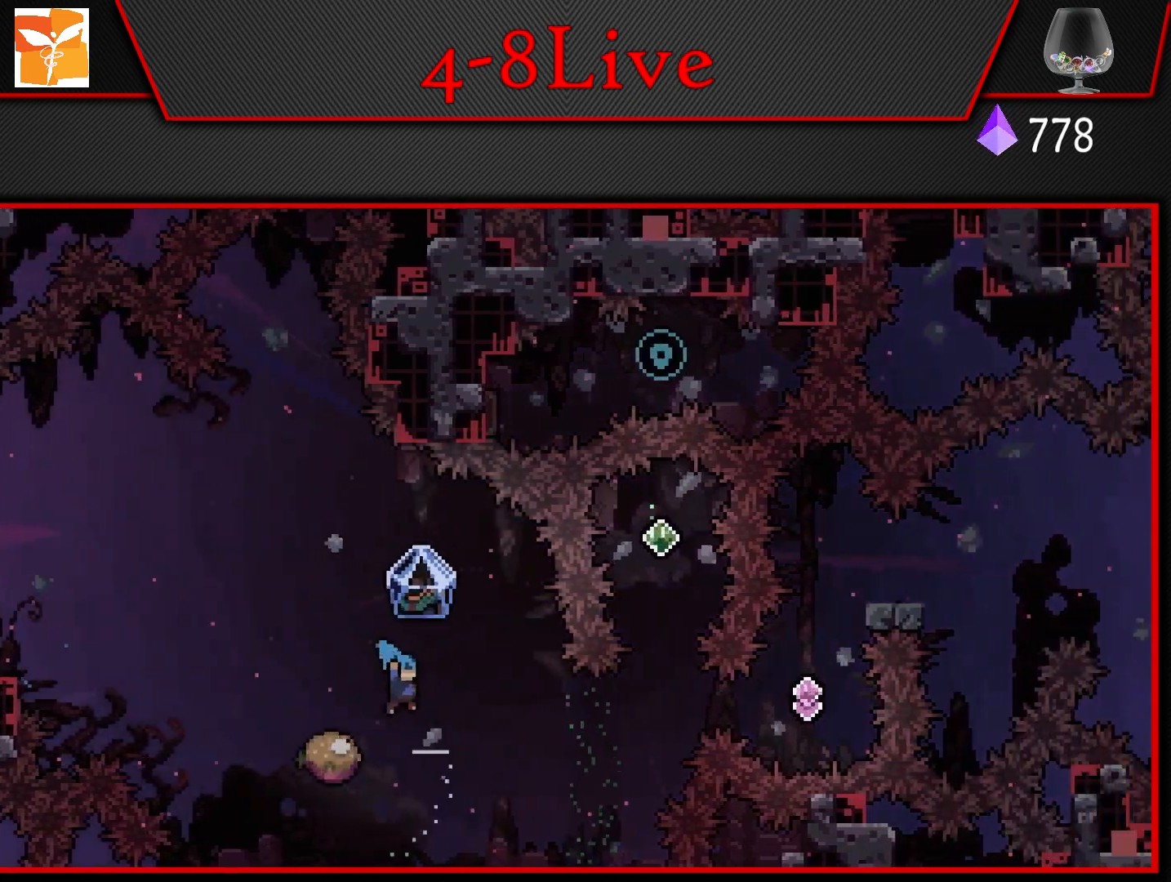
{"buttons": ["R1", "DPAD_UP"], "left_stick": "center", "right_stick": "center", "events": [[100, "DPAD_RIGHT", "down"], [417, "DPAD_RIGHT", "up"], [417, "DPAD_UP", "down"], [467, "R1", "down"]]}
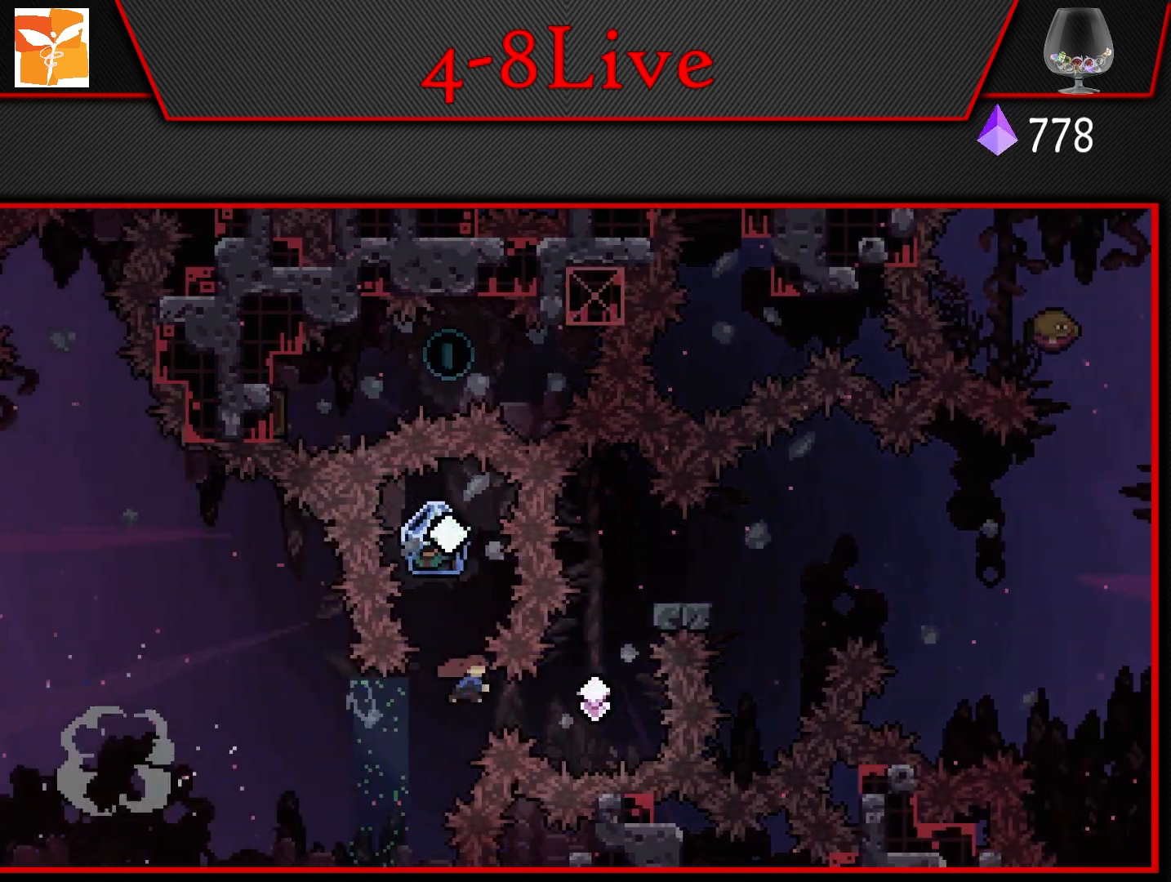
{"buttons": [], "left_stick": "center", "right_stick": "center", "events": [[50, "L1", "down"], [100, "DPAD_UP", "up"], [100, "R1", "up"], [283, "DPAD_LEFT", "down"], [450, "DPAD_LEFT", "up"], [450, "L1", "up"]]}
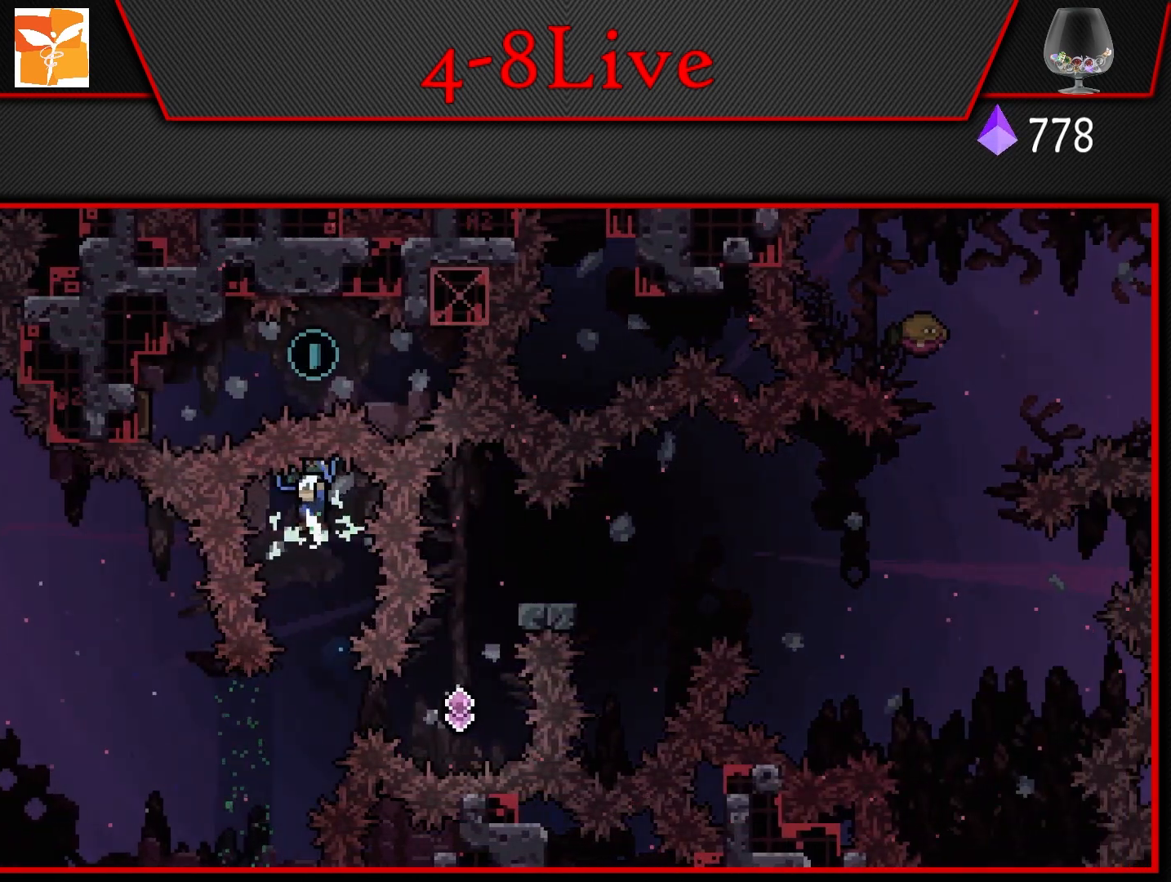
{"buttons": [], "left_stick": "center", "right_stick": "center", "events": []}
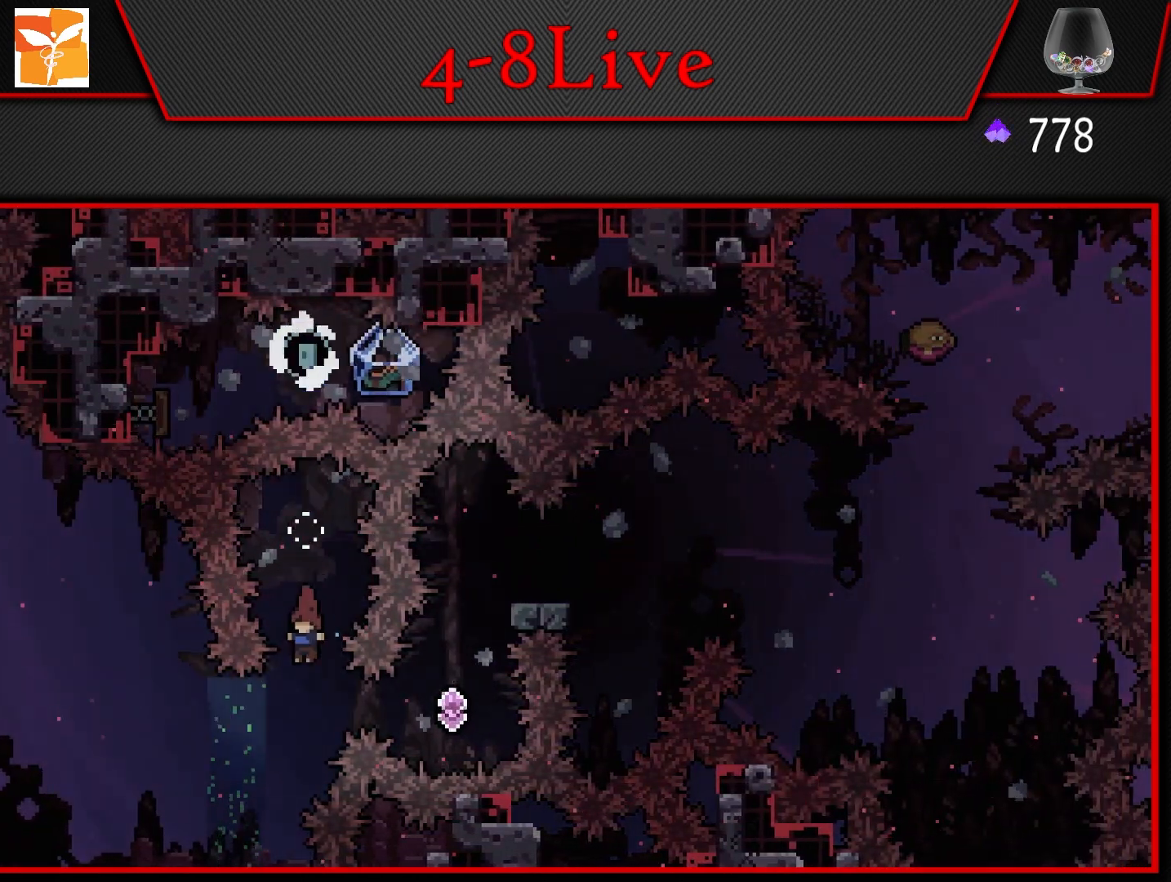
{"buttons": ["R1", "DPAD_UP"], "left_stick": "center", "right_stick": "center", "events": [[67, "DPAD_RIGHT", "down"], [133, "R1", "down"], [233, "R1", "up"], [317, "DPAD_RIGHT", "up"], [333, "DPAD_UP", "down"], [400, "R1", "down"]]}
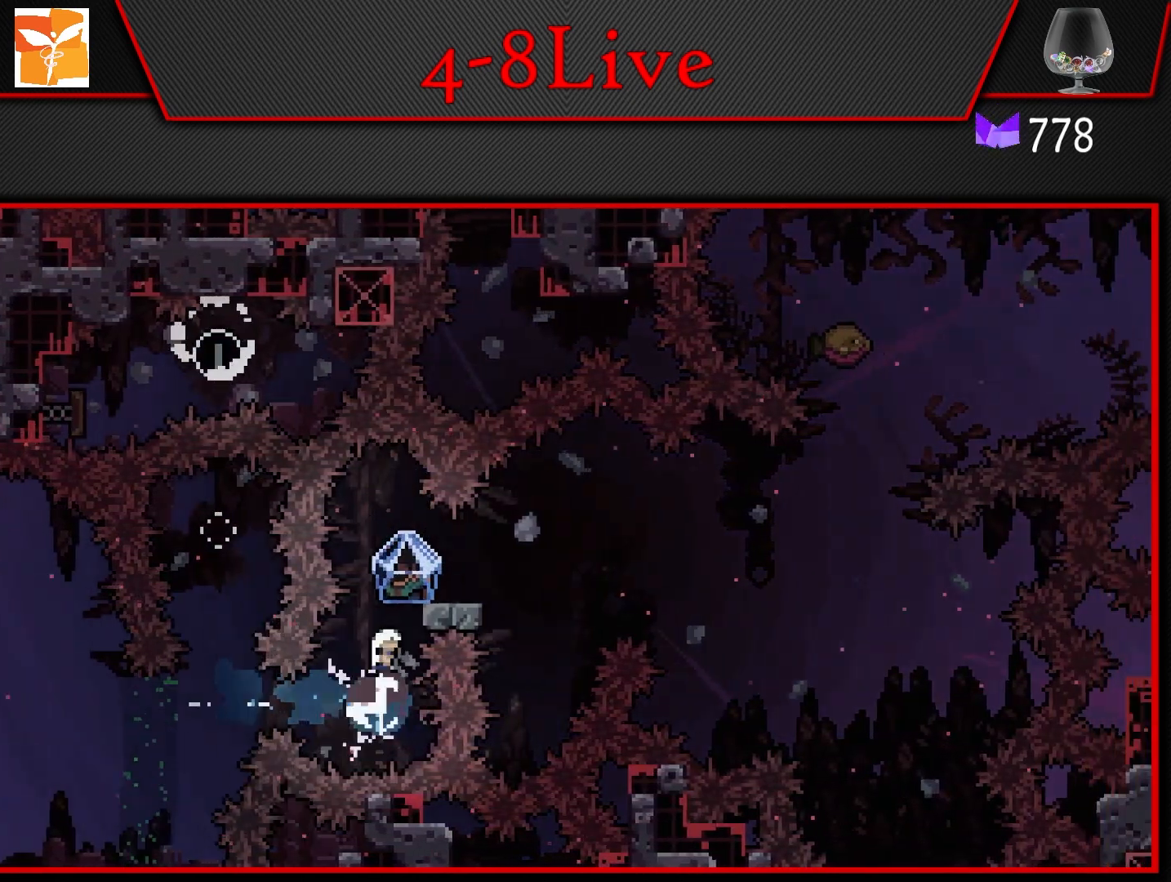
{"buttons": [], "left_stick": "center", "right_stick": "center", "events": [[50, "R1", "up"], [83, "DPAD_UP", "up"], [83, "L1", "down"], [383, "L1", "up"], [433, "DPAD_RIGHT", "down"], [500, "DPAD_RIGHT", "up"]]}
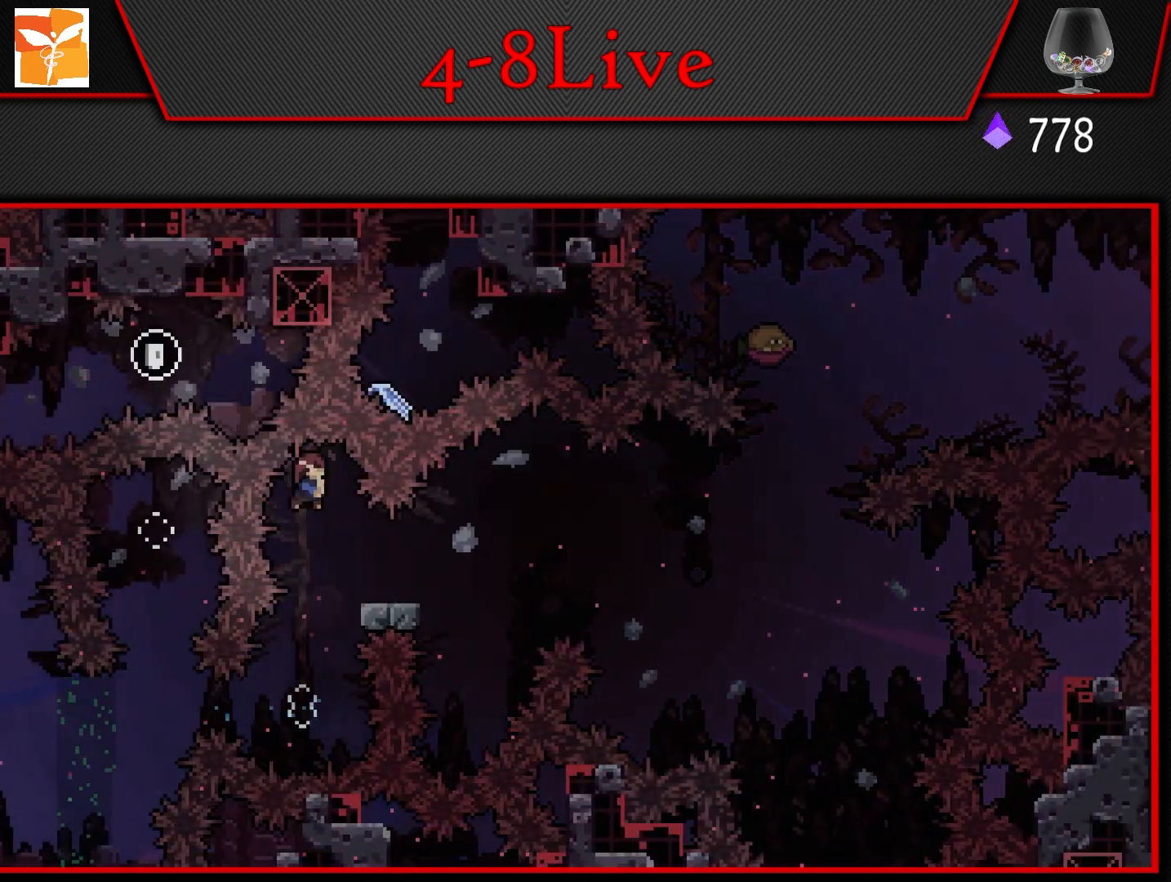
{"buttons": ["CROSS", "DPAD_RIGHT"], "left_stick": "center", "right_stick": "center", "events": [[133, "DPAD_RIGHT", "down"], [150, "DPAD_DOWN", "down"], [267, "R1", "down"], [383, "R1", "up"], [400, "DPAD_DOWN", "up"], [450, "CROSS", "down"]]}
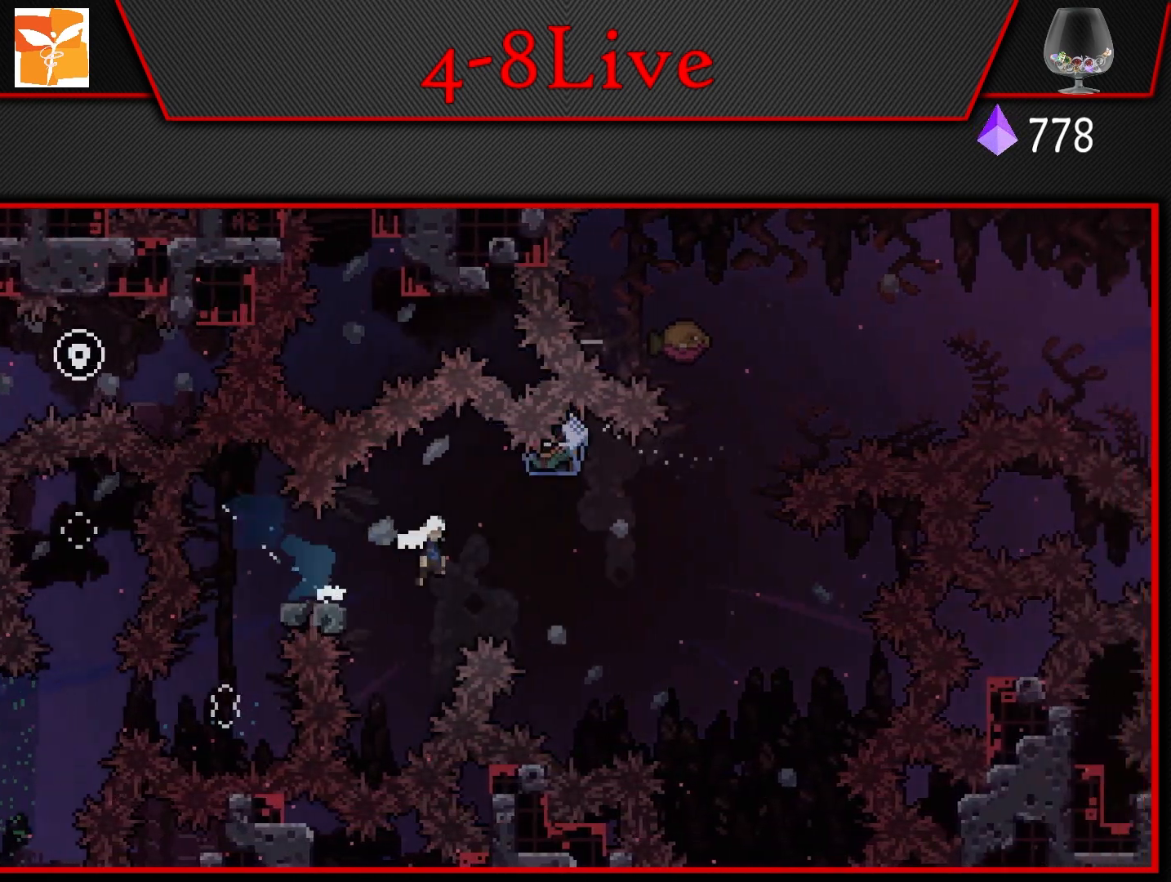
{"buttons": ["DPAD_UP"], "left_stick": "center", "right_stick": "center", "events": [[83, "L1", "down"], [450, "CROSS", "up"], [483, "DPAD_UP", "down"], [500, "DPAD_RIGHT", "up"], [500, "L1", "up"]]}
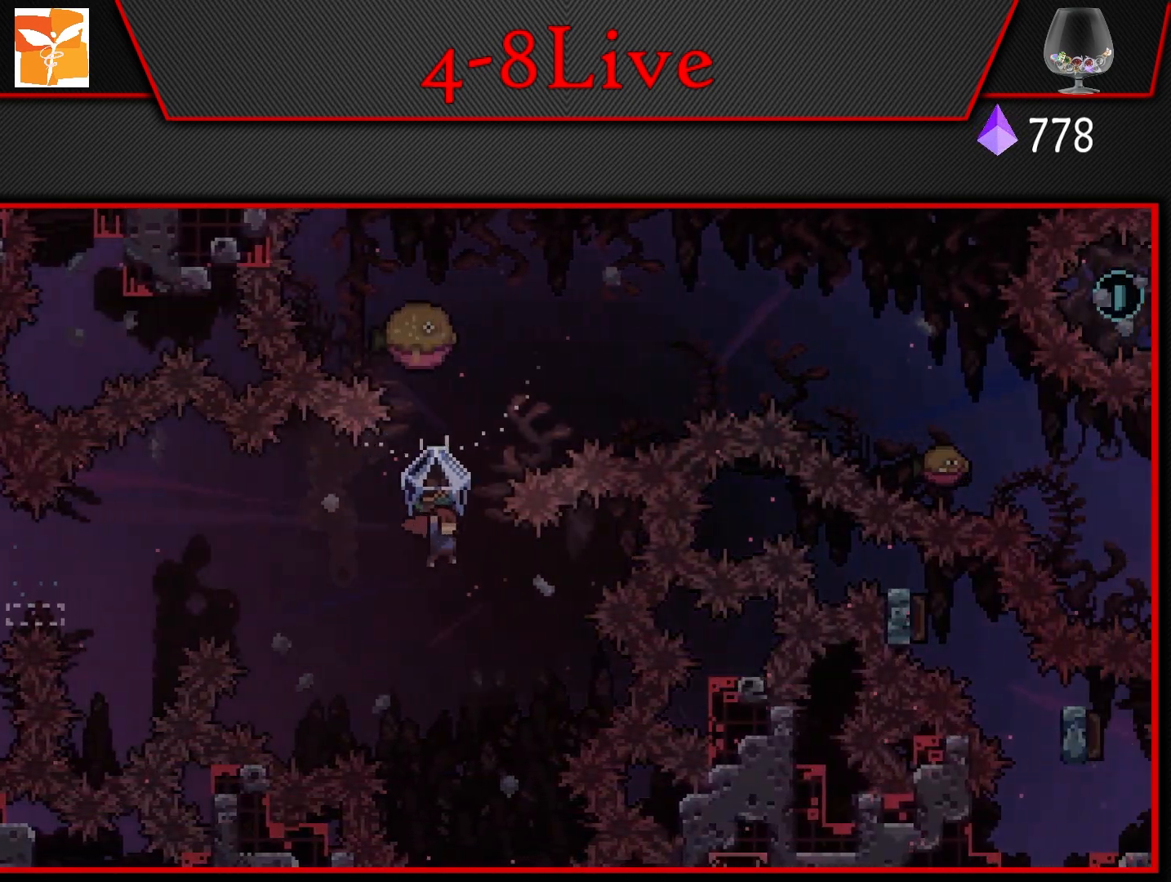
{"buttons": ["L1", "DPAD_RIGHT"], "left_stick": "center", "right_stick": "center", "events": [[33, "R1", "down"], [200, "DPAD_RIGHT", "down"], [200, "R1", "up"], [217, "DPAD_UP", "up"], [383, "L1", "down"]]}
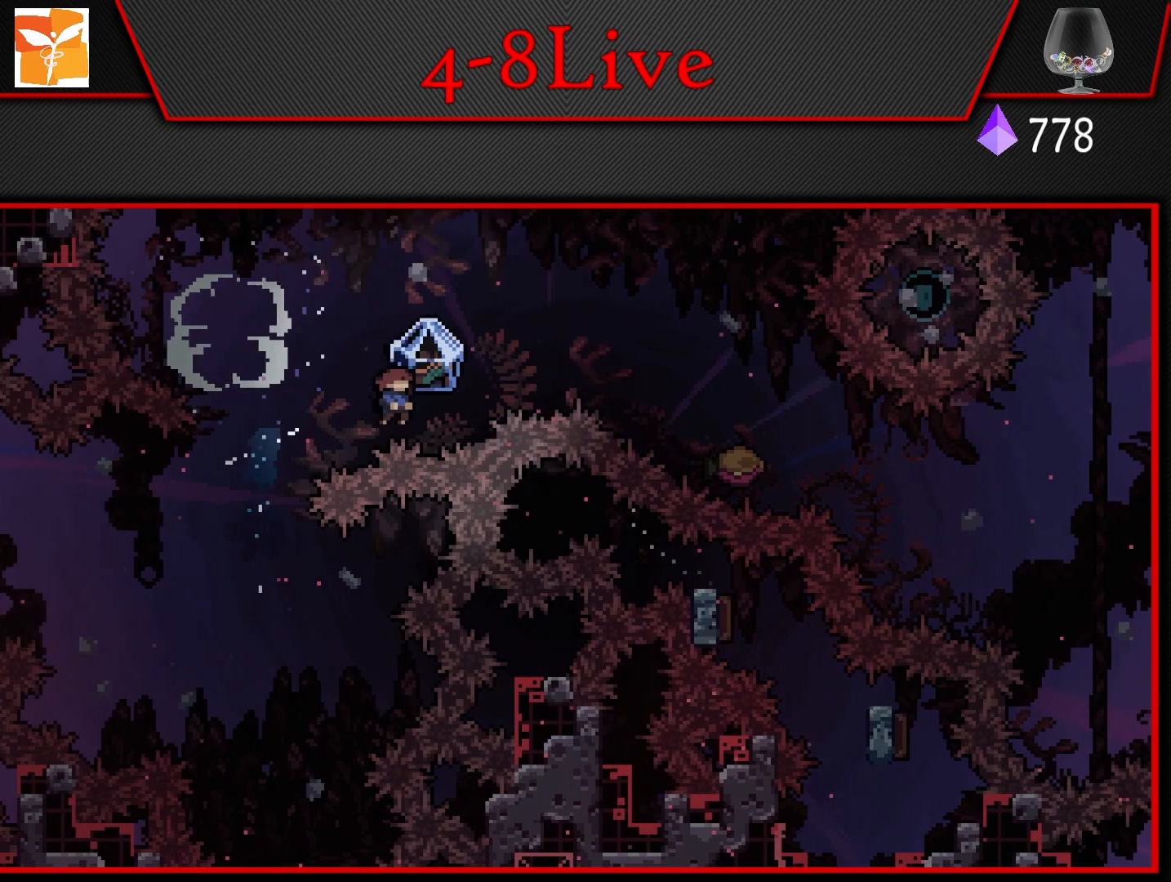
{"buttons": ["DPAD_DOWN", "DPAD_RIGHT"], "left_stick": "center", "right_stick": "center", "events": [[450, "DPAD_RIGHT", "up"], [450, "L1", "up"], [500, "DPAD_DOWN", "down"], [500, "DPAD_RIGHT", "down"]]}
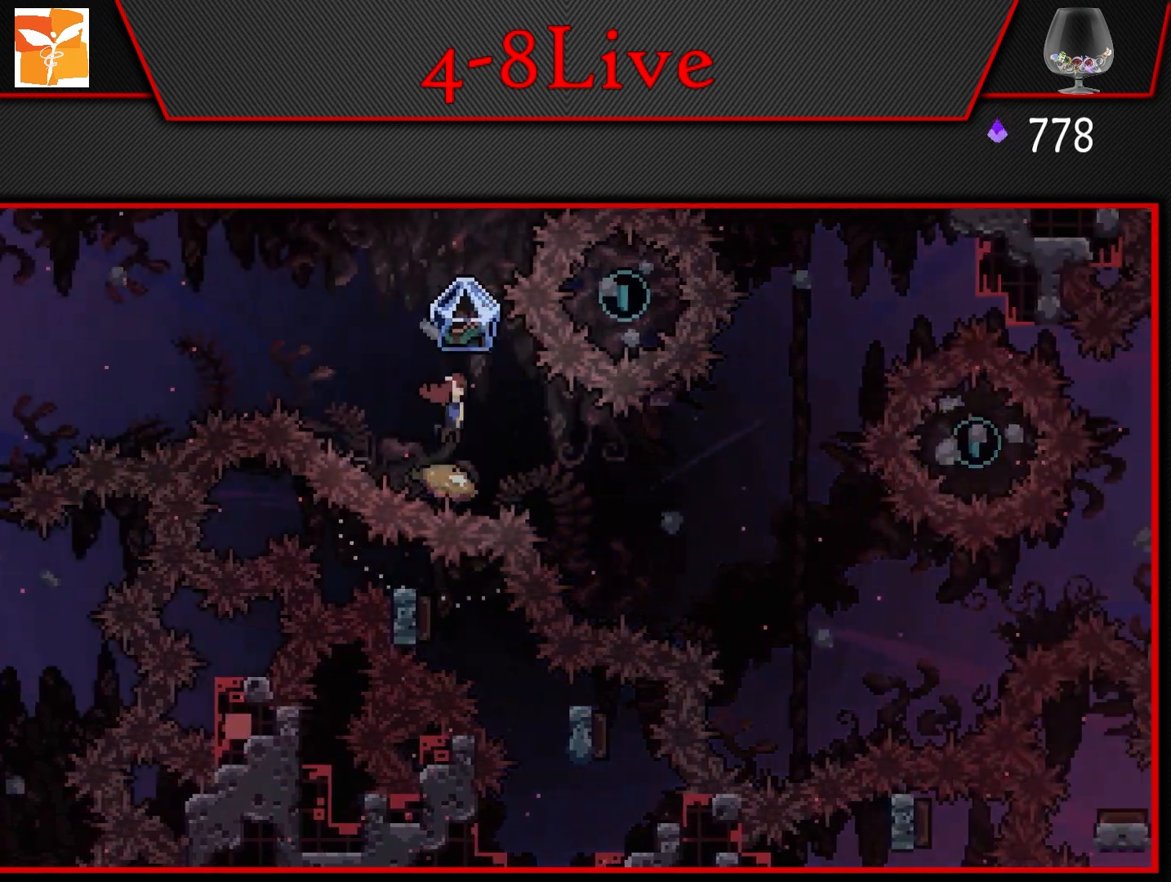
{"buttons": ["L1", "DPAD_RIGHT"], "left_stick": "center", "right_stick": "center", "events": [[67, "R1", "down"], [200, "L1", "down"], [200, "R1", "up"], [250, "DPAD_DOWN", "up"]]}
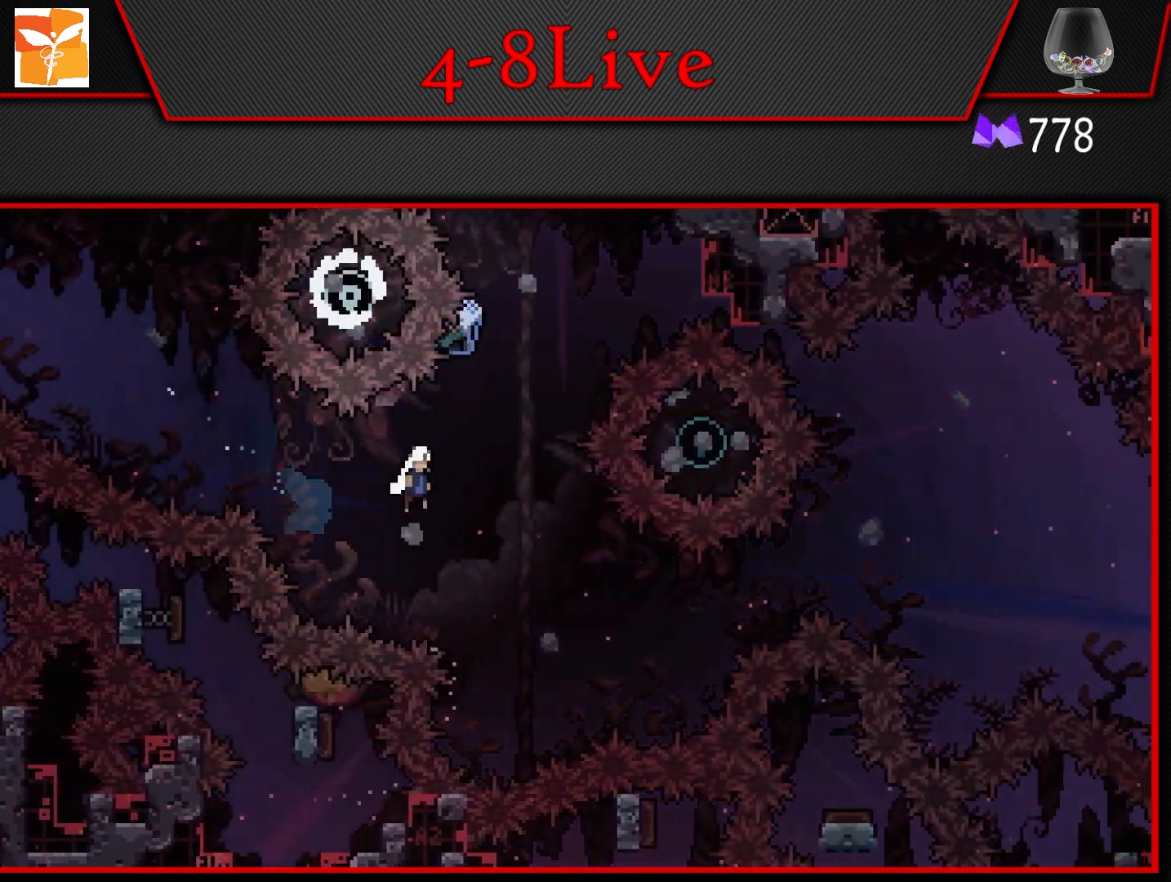
{"buttons": ["L1", "DPAD_RIGHT"], "left_stick": "center", "right_stick": "center", "events": []}
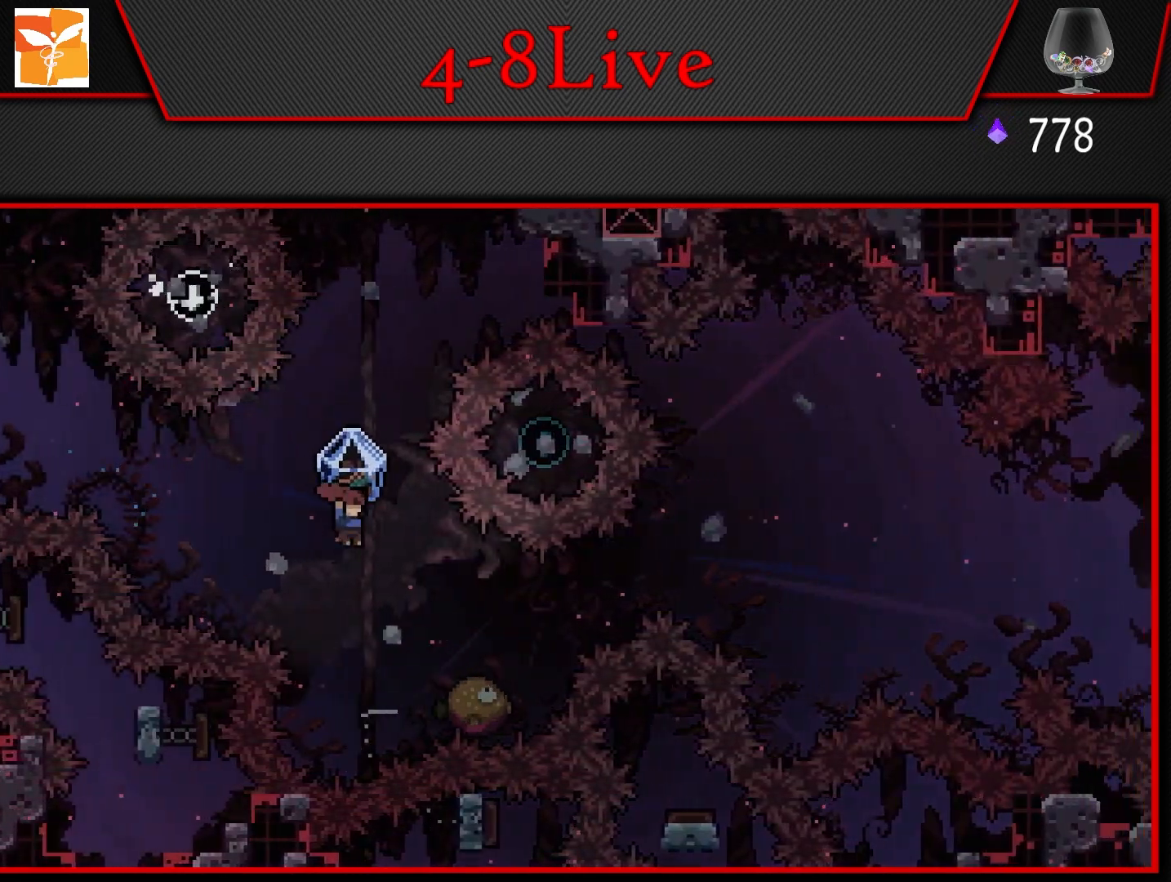
{"buttons": ["CROSS", "DPAD_RIGHT"], "left_stick": "center", "right_stick": "center", "events": [[83, "DPAD_RIGHT", "up"], [200, "DPAD_RIGHT", "down"], [217, "L1", "up"], [283, "R1", "down"], [417, "R1", "up"], [467, "CROSS", "down"]]}
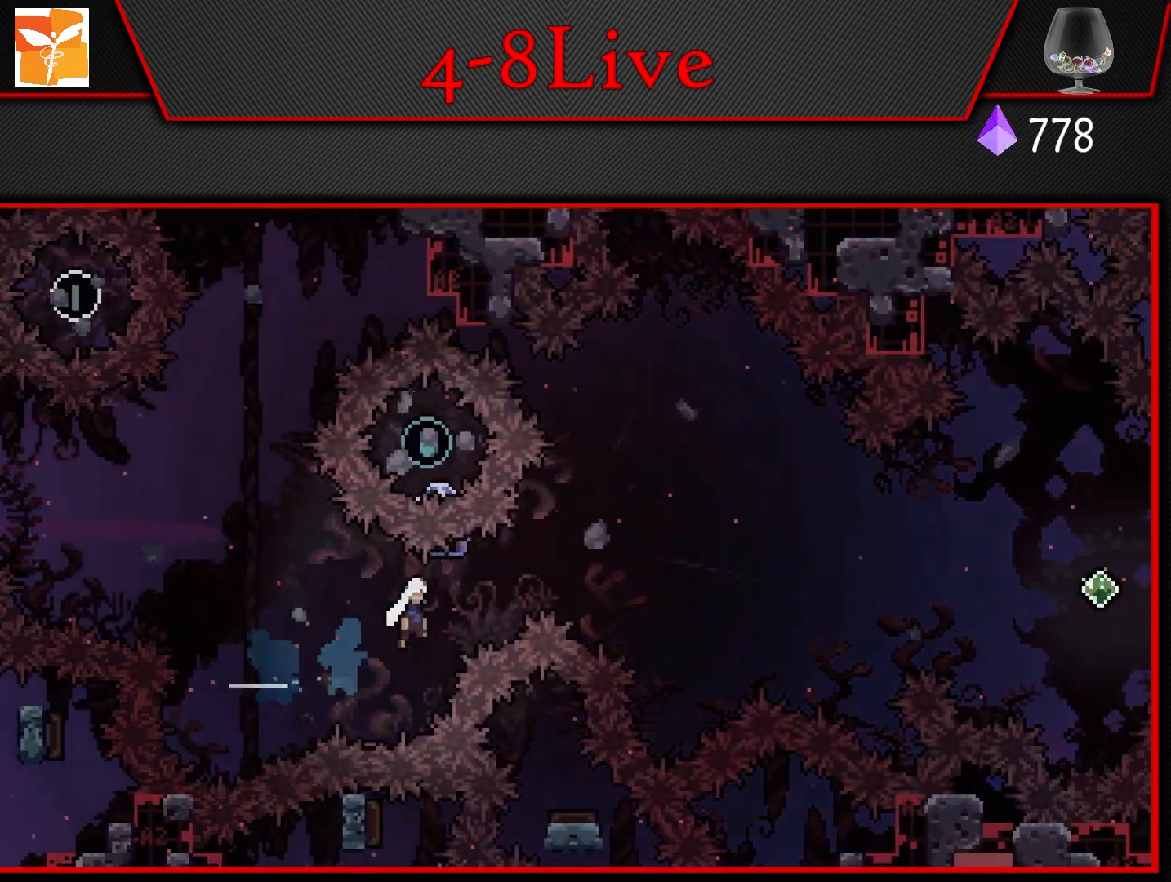
{"buttons": ["CROSS", "L1", "DPAD_LEFT"], "left_stick": "center", "right_stick": "center", "events": [[133, "L1", "down"], [450, "DPAD_RIGHT", "up"], [450, "DPAD_UP", "down"], [483, "DPAD_LEFT", "down"], [483, "DPAD_UP", "up"]]}
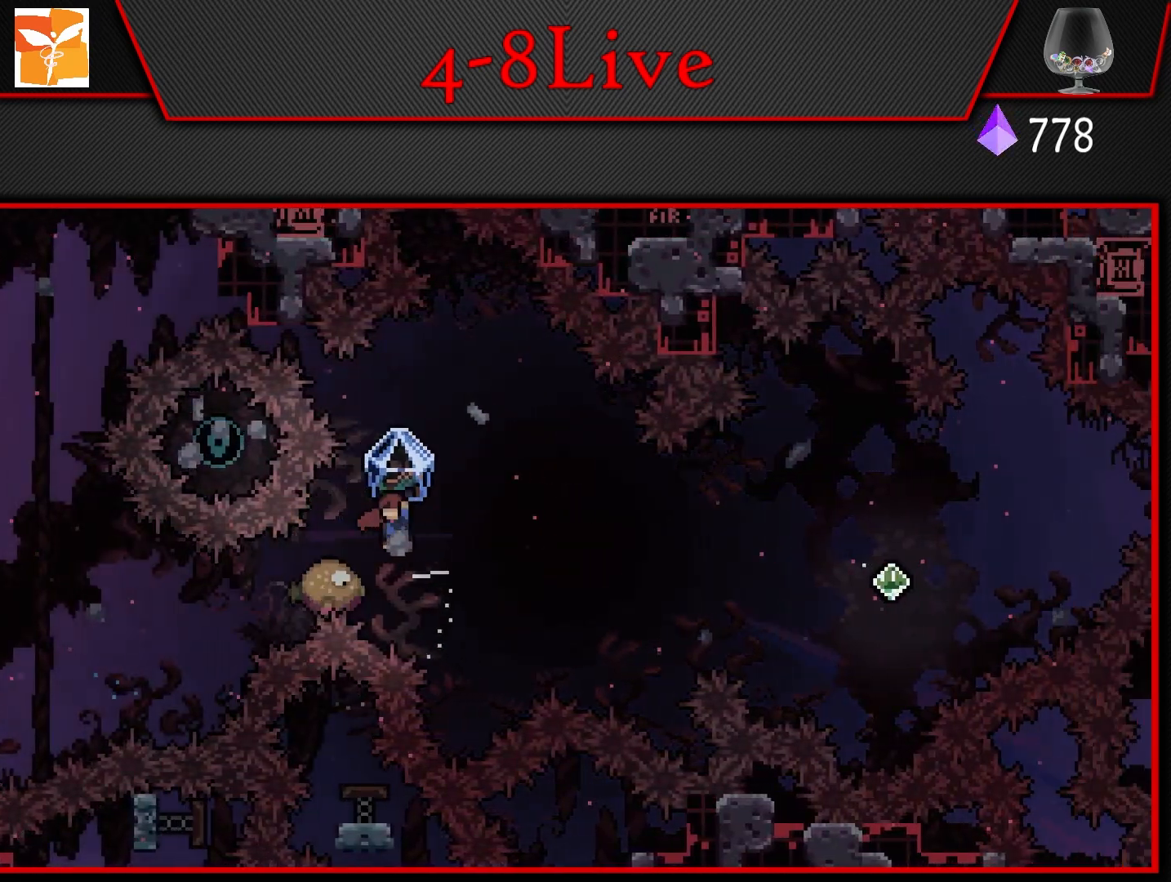
{"buttons": ["CROSS", "L1", "DPAD_RIGHT"], "left_stick": "center", "right_stick": "center", "events": [[100, "DPAD_LEFT", "up"], [117, "DPAD_RIGHT", "down"]]}
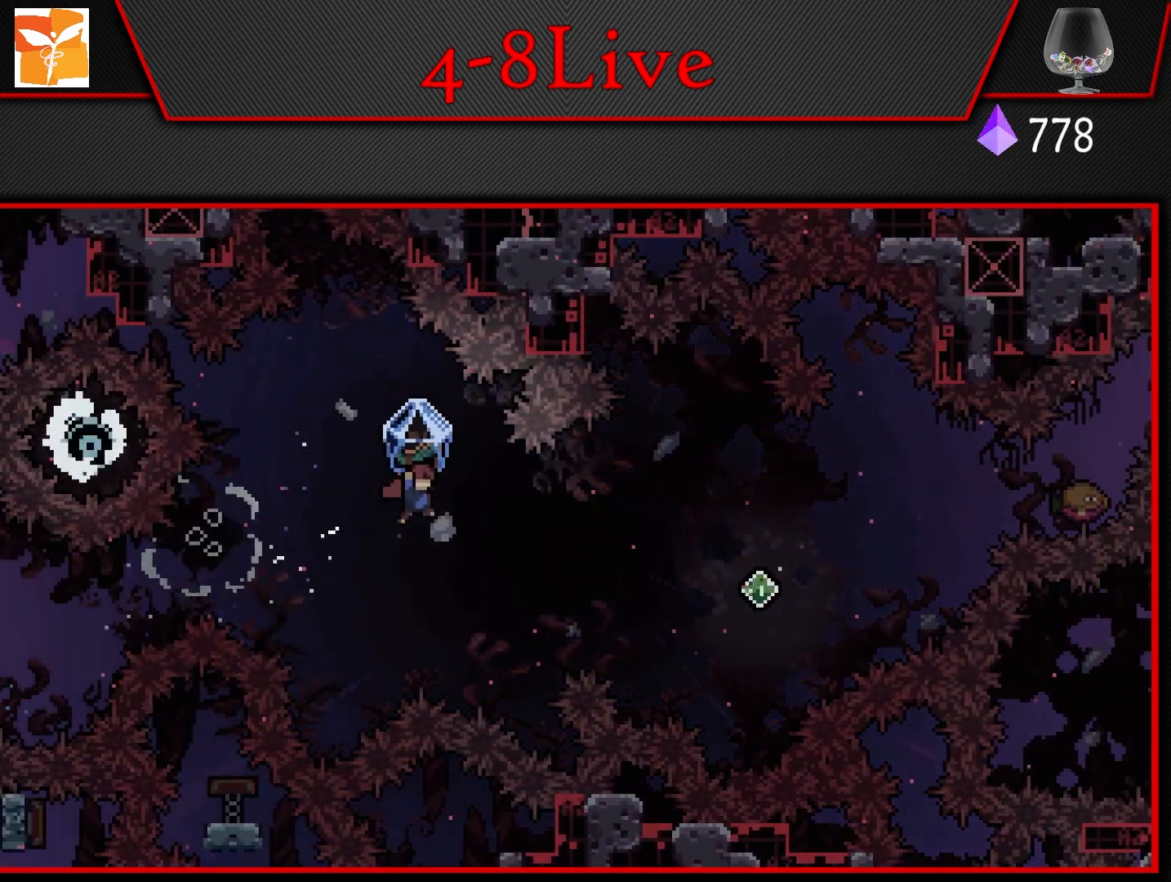
{"buttons": ["R1", "DPAD_UP", "DPAD_RIGHT"], "left_stick": "center", "right_stick": "center", "events": [[300, "DPAD_RIGHT", "up"], [317, "CROSS", "up"], [350, "L1", "up"], [417, "DPAD_RIGHT", "down"], [417, "DPAD_UP", "down"], [450, "DPAD_UP", "up"], [467, "DPAD_UP", "down"], [483, "R1", "down"]]}
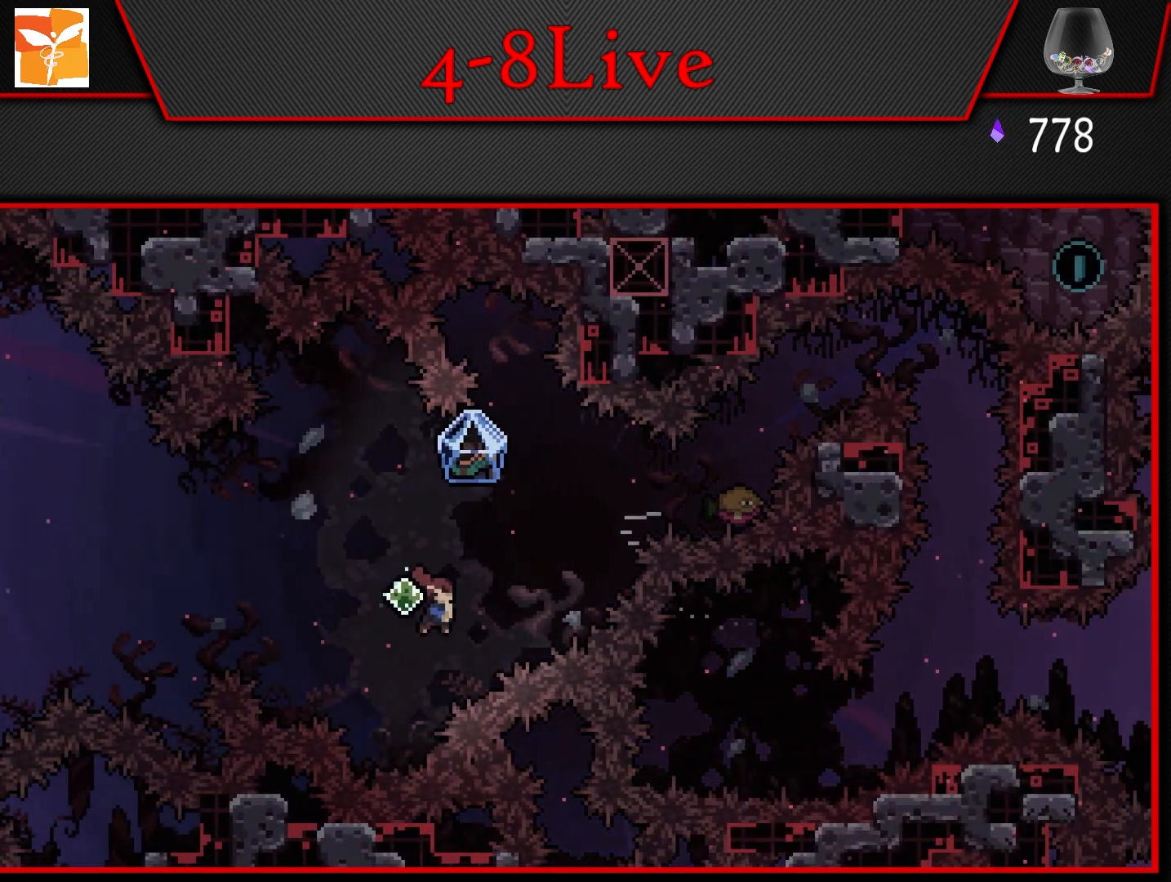
{"buttons": ["L1", "R1", "DPAD_RIGHT"], "left_stick": "center", "right_stick": "center", "events": [[183, "R1", "up"], [200, "DPAD_UP", "up"], [317, "R1", "down"], [500, "L1", "down"]]}
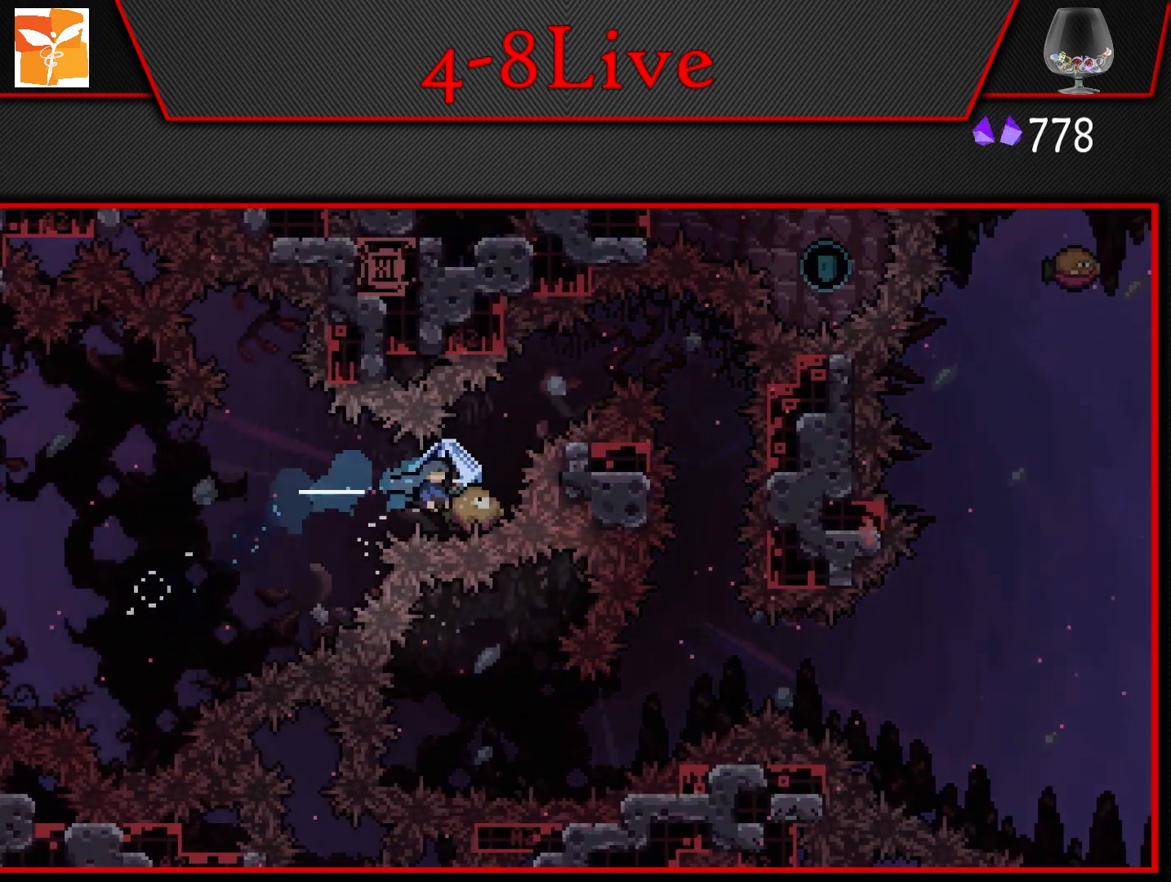
{"buttons": ["L1", "DPAD_RIGHT"], "left_stick": "center", "right_stick": "center", "events": [[467, "R1", "up"]]}
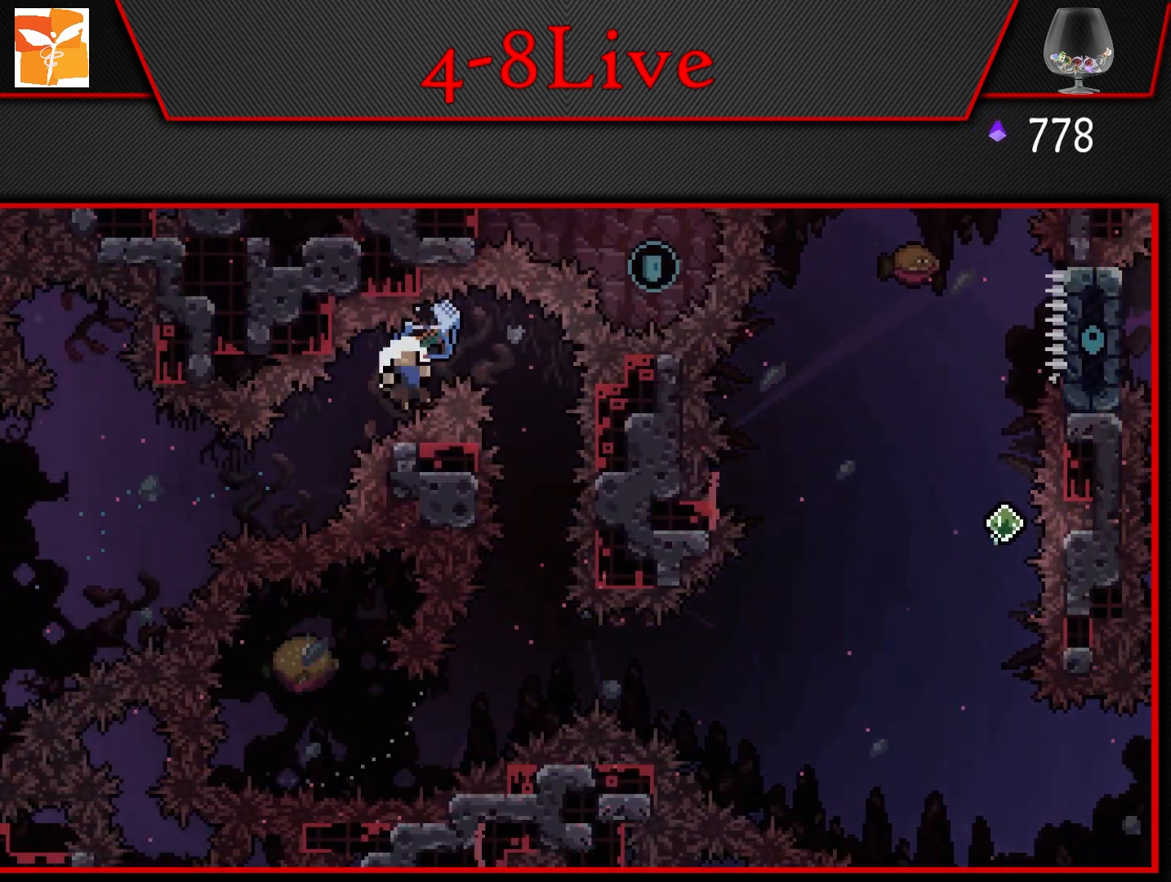
{"buttons": ["CROSS"], "left_stick": "center", "right_stick": "center", "events": [[67, "DPAD_RIGHT", "up"], [300, "CROSS", "down"], [383, "L1", "up"], [400, "CROSS", "up"], [483, "CROSS", "down"]]}
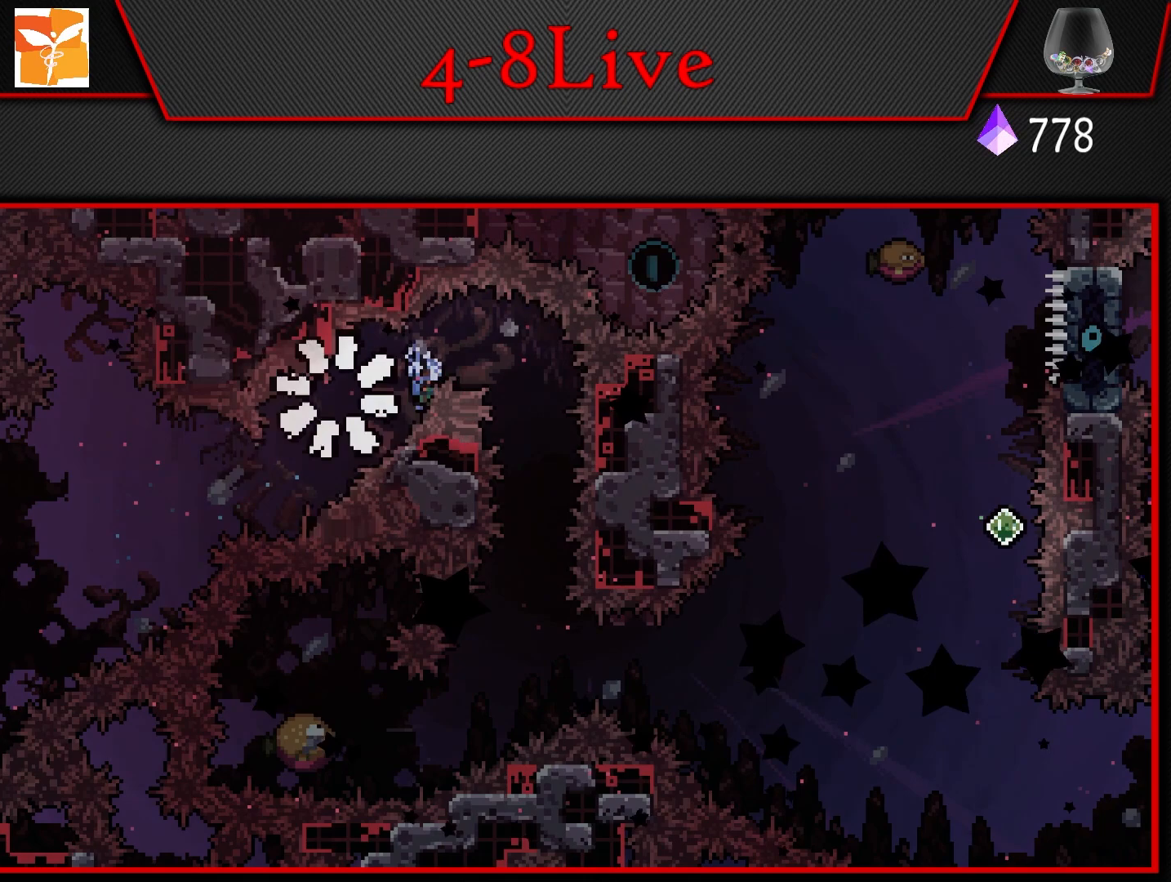
{"buttons": [], "left_stick": "center", "right_stick": "center", "events": [[100, "CROSS", "up"]]}